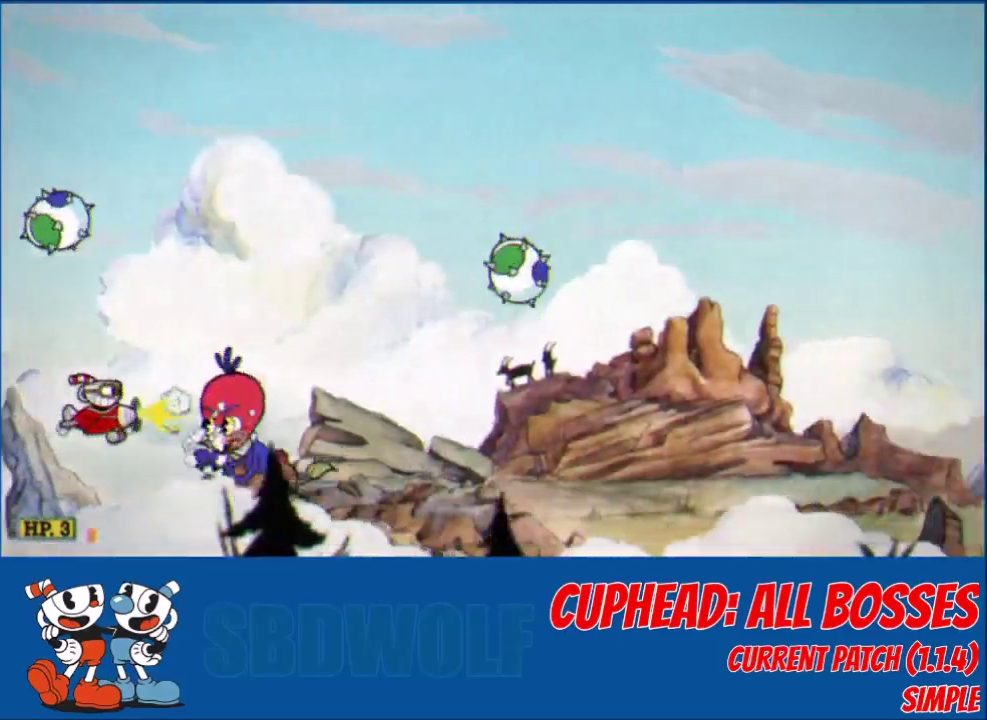
Gameplay with a controller (Xbox layout); each line is a JSON object with the inputs held at the frame after it. "events" lists button and stick changes between this image and that frame as [ms after this image, input, new state], when the widget could be followed in between. Not read: R3 right_stick.
{"buttons": ["L2", "DPAD_UP"], "left_stick": "center", "events": [[133, "DPAD_UP", "down"], [267, "DPAD_RIGHT", "down"], [334, "DPAD_RIGHT", "up"], [434, "DPAD_UP", "up"], [500, "DPAD_UP", "down"]]}
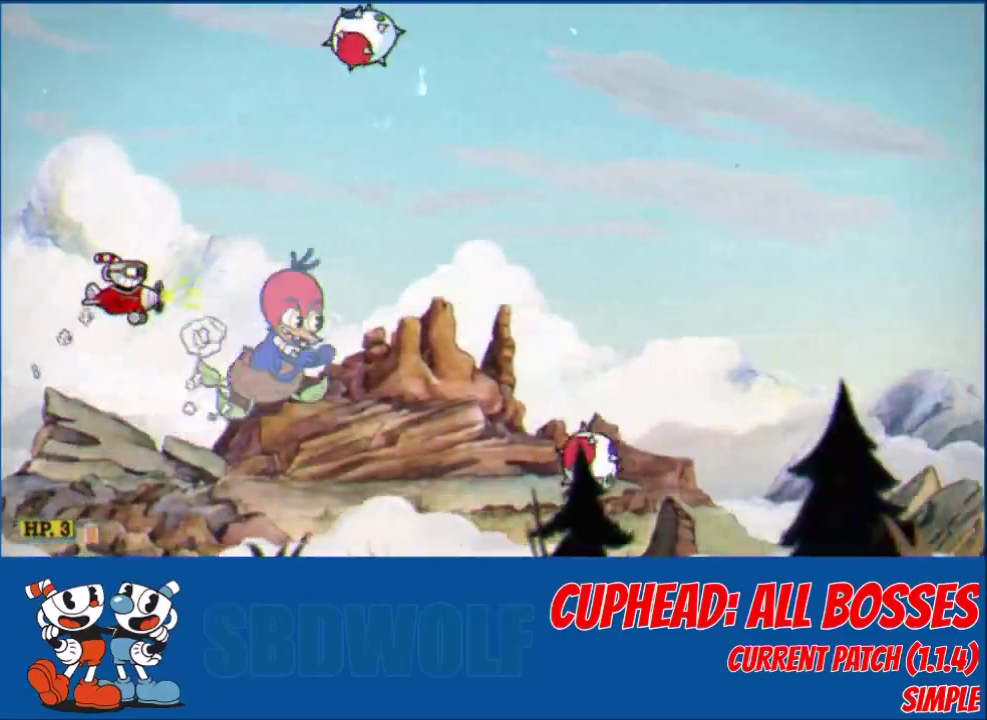
{"buttons": ["L2"], "left_stick": "center", "events": [[101, "DPAD_RIGHT", "down"], [167, "DPAD_RIGHT", "up"], [267, "DPAD_RIGHT", "down"], [267, "DPAD_UP", "up"], [401, "DPAD_RIGHT", "up"], [401, "DPAD_UP", "down"], [501, "DPAD_UP", "up"]]}
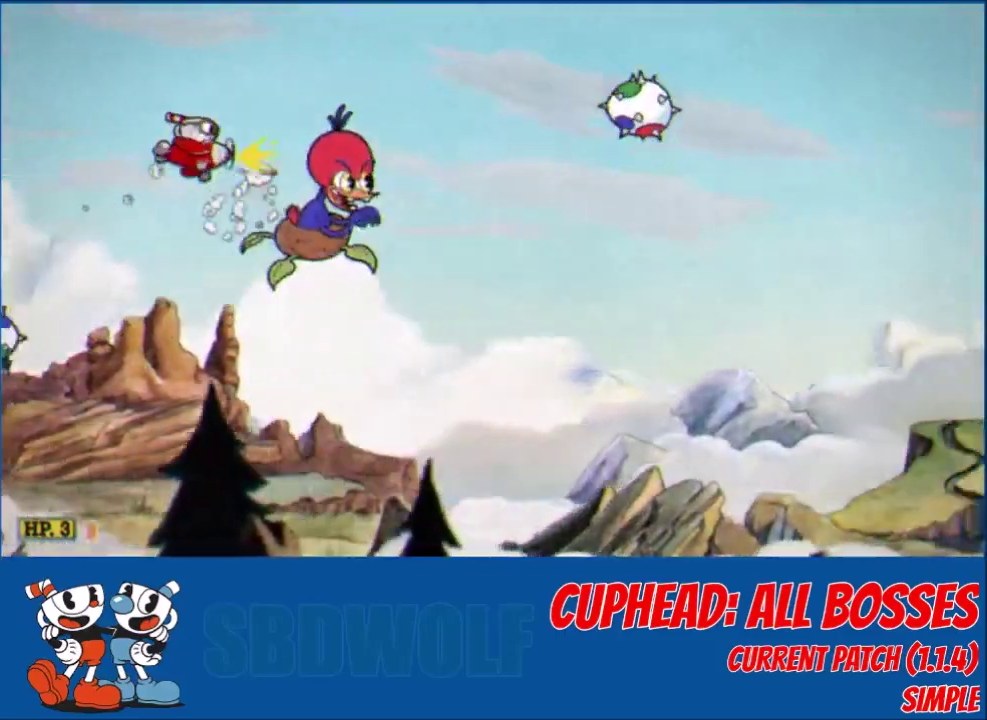
{"buttons": ["L2", "DPAD_RIGHT"], "left_stick": "center", "events": [[33, "DPAD_UP", "down"], [133, "DPAD_UP", "up"], [234, "DPAD_RIGHT", "down"]]}
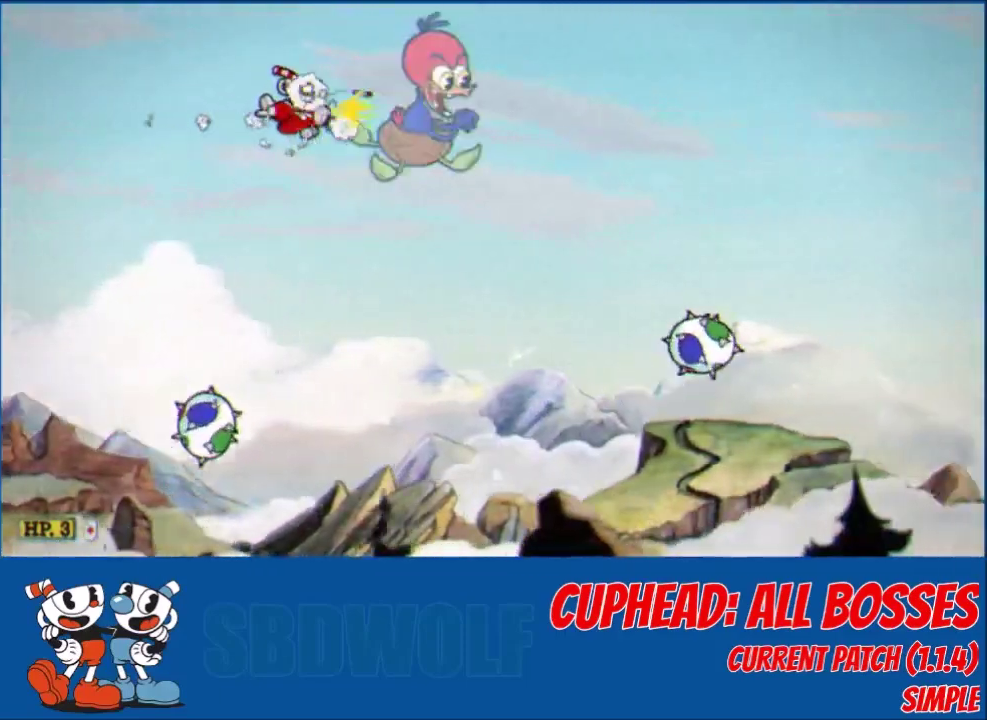
{"buttons": ["L2"], "left_stick": "center", "events": [[34, "DPAD_RIGHT", "up"], [101, "A", "down"], [101, "DPAD_RIGHT", "down"], [134, "X", "down"], [167, "DPAD_DOWN", "down"], [201, "A", "up"], [201, "X", "up"], [367, "DPAD_DOWN", "up"], [367, "DPAD_RIGHT", "up"]]}
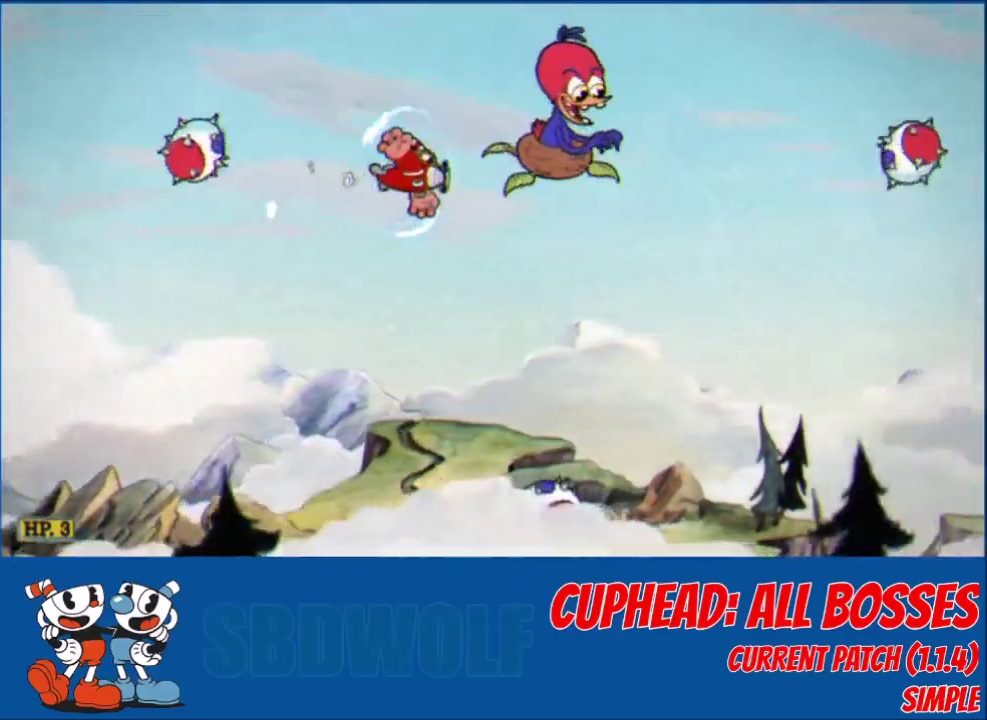
{"buttons": ["X", "L2", "DPAD_DOWN", "DPAD_RIGHT"], "left_stick": "center", "events": [[33, "DPAD_RIGHT", "down"], [167, "DPAD_DOWN", "down"], [500, "X", "down"]]}
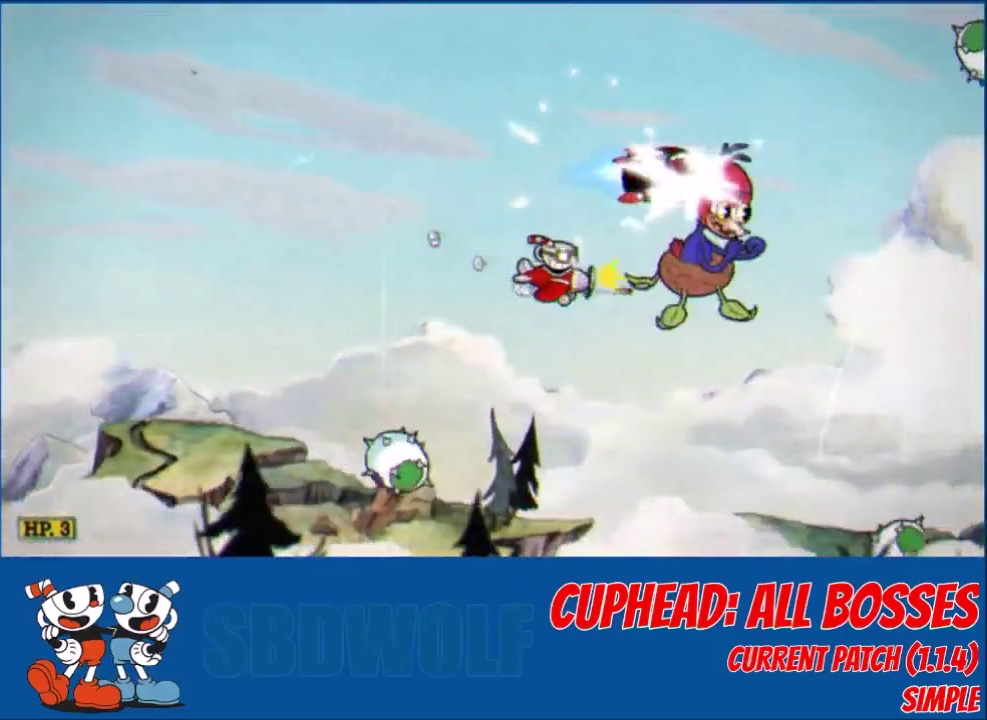
{"buttons": ["L2", "DPAD_DOWN", "DPAD_RIGHT"], "left_stick": "center", "events": [[67, "DPAD_DOWN", "up"], [67, "DPAD_RIGHT", "up"], [67, "X", "up"], [201, "DPAD_RIGHT", "down"], [234, "DPAD_DOWN", "down"]]}
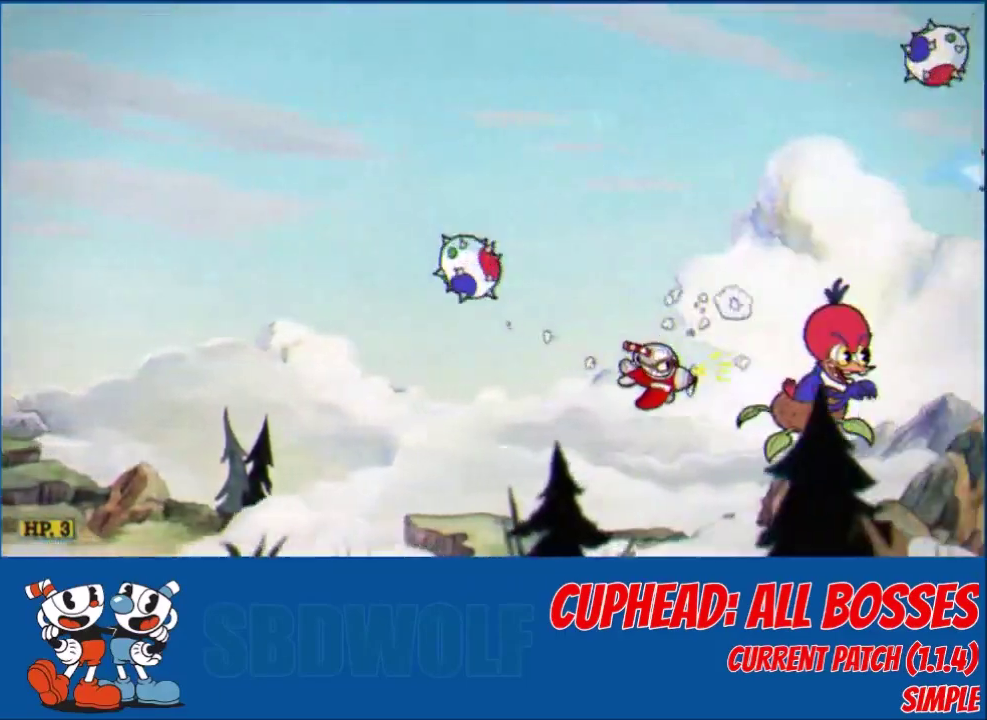
{"buttons": ["L2"], "left_stick": "center", "events": [[133, "DPAD_DOWN", "up"], [133, "DPAD_RIGHT", "up"], [300, "DPAD_RIGHT", "down"], [334, "DPAD_DOWN", "down"], [400, "DPAD_DOWN", "up"], [400, "DPAD_RIGHT", "up"]]}
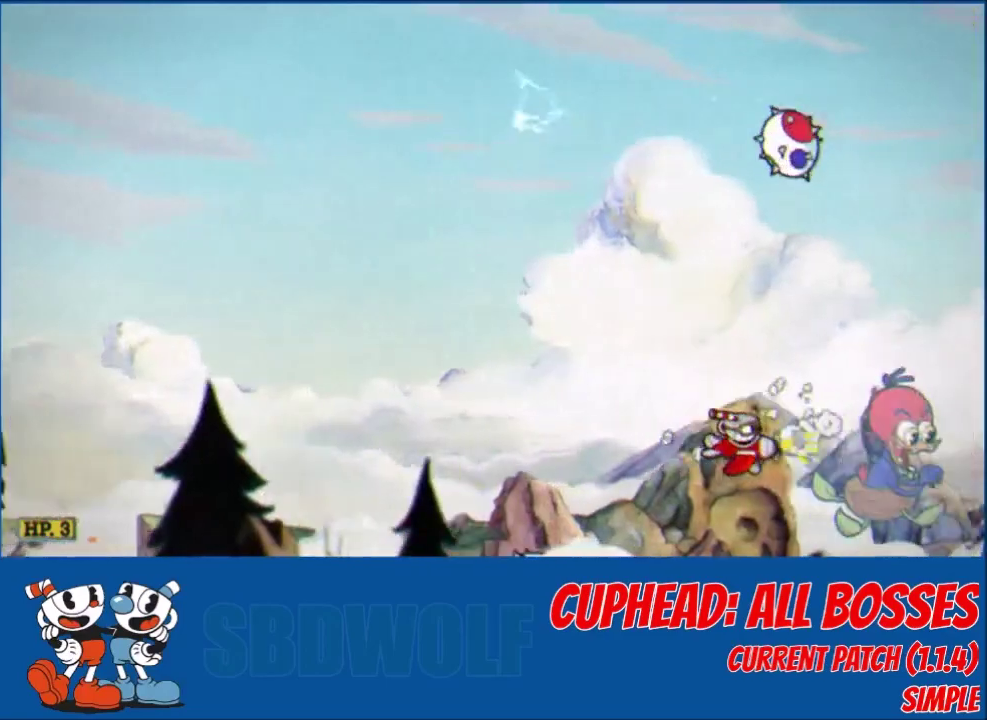
{"buttons": ["L2"], "left_stick": "center", "events": []}
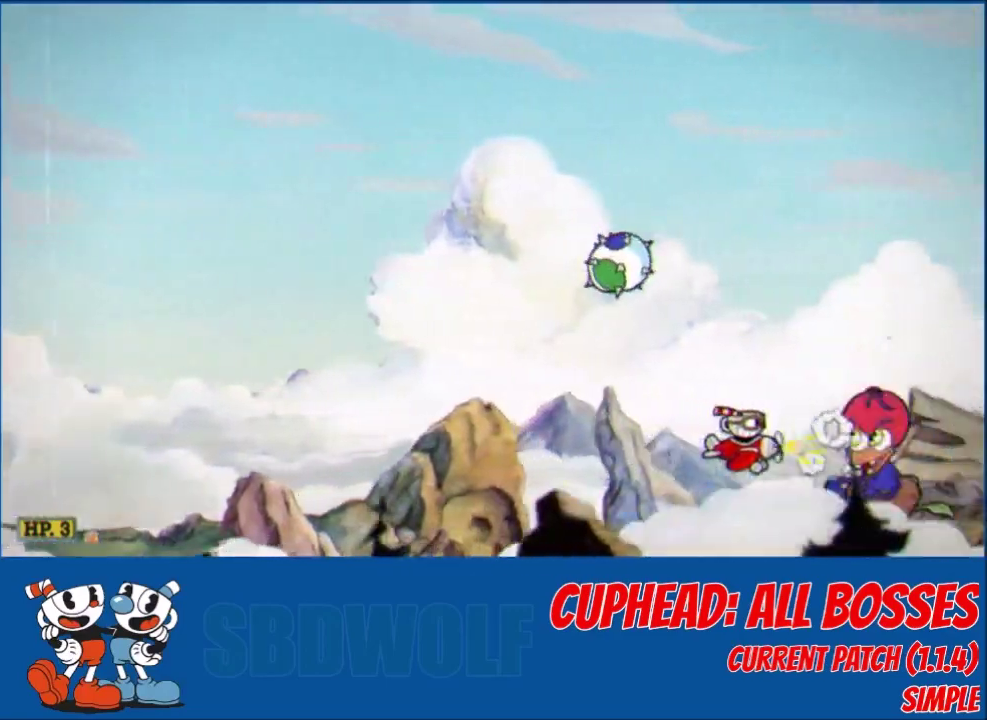
{"buttons": ["L2"], "left_stick": "center", "events": [[100, "DPAD_UP", "down"], [200, "DPAD_UP", "up"], [267, "DPAD_LEFT", "down"], [300, "DPAD_UP", "down"], [434, "DPAD_UP", "up"], [467, "DPAD_LEFT", "up"]]}
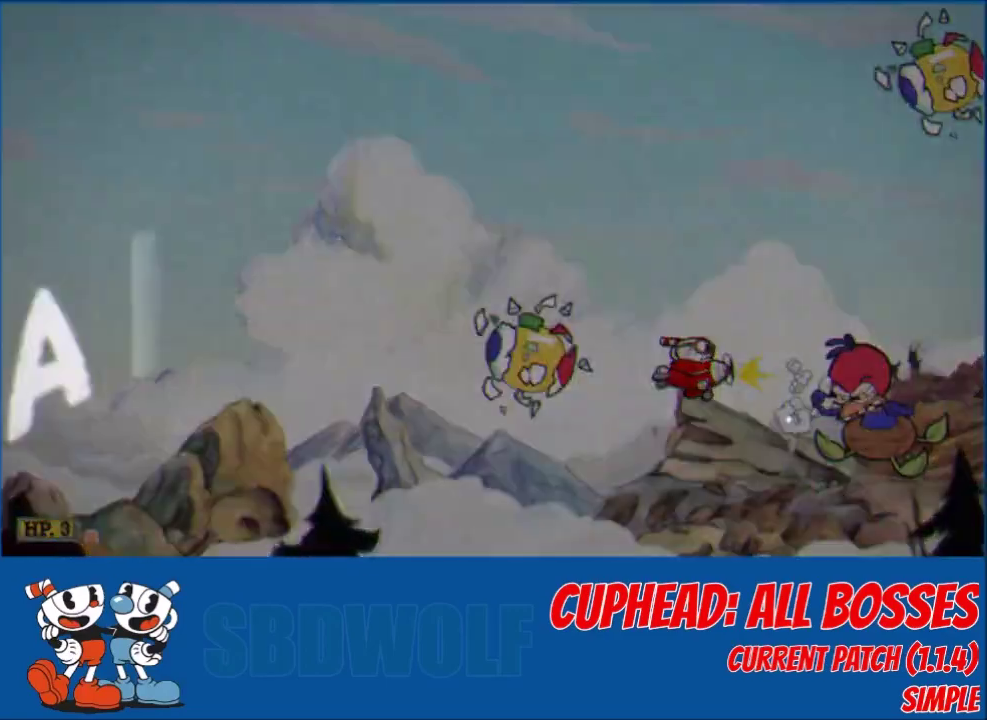
{"buttons": ["L2"], "left_stick": "center", "events": [[34, "DPAD_LEFT", "down"], [34, "DPAD_UP", "down"], [234, "DPAD_LEFT", "up"], [234, "DPAD_UP", "up"]]}
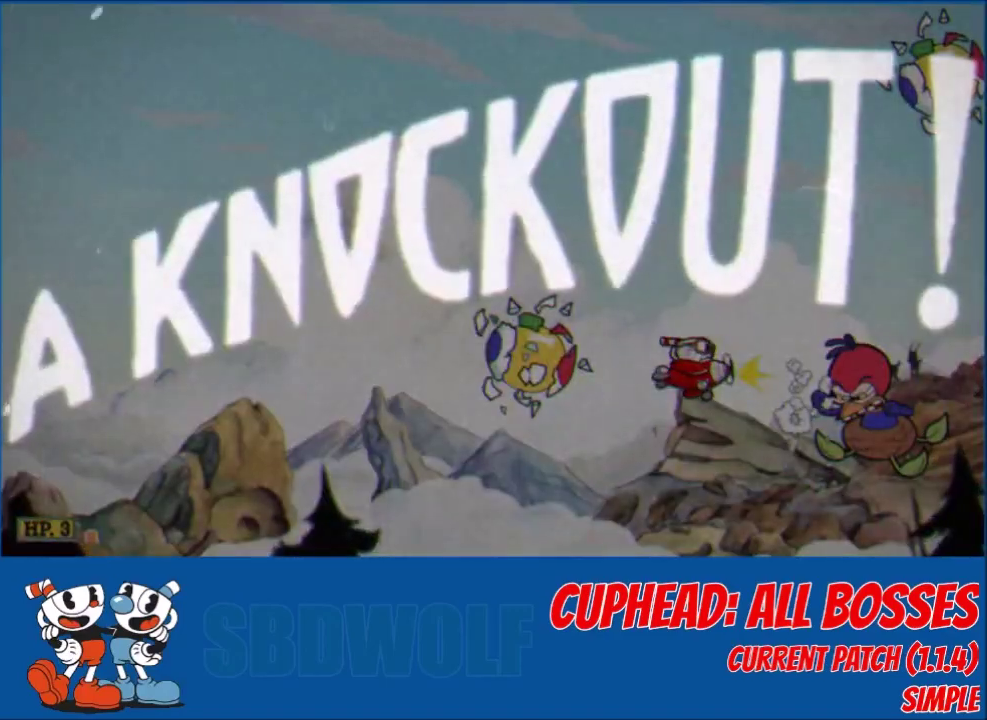
{"buttons": ["L2"], "left_stick": "center", "events": []}
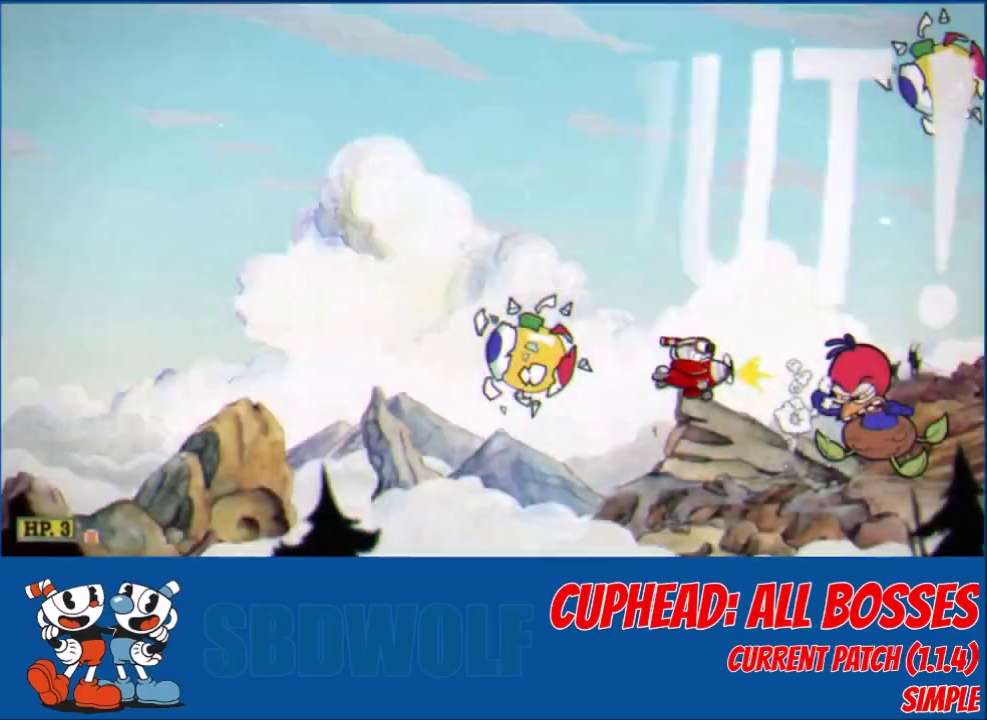
{"buttons": ["L2", "DPAD_DOWN"], "left_stick": "center", "events": [[134, "DPAD_RIGHT", "down"], [201, "DPAD_RIGHT", "up"], [501, "DPAD_DOWN", "down"]]}
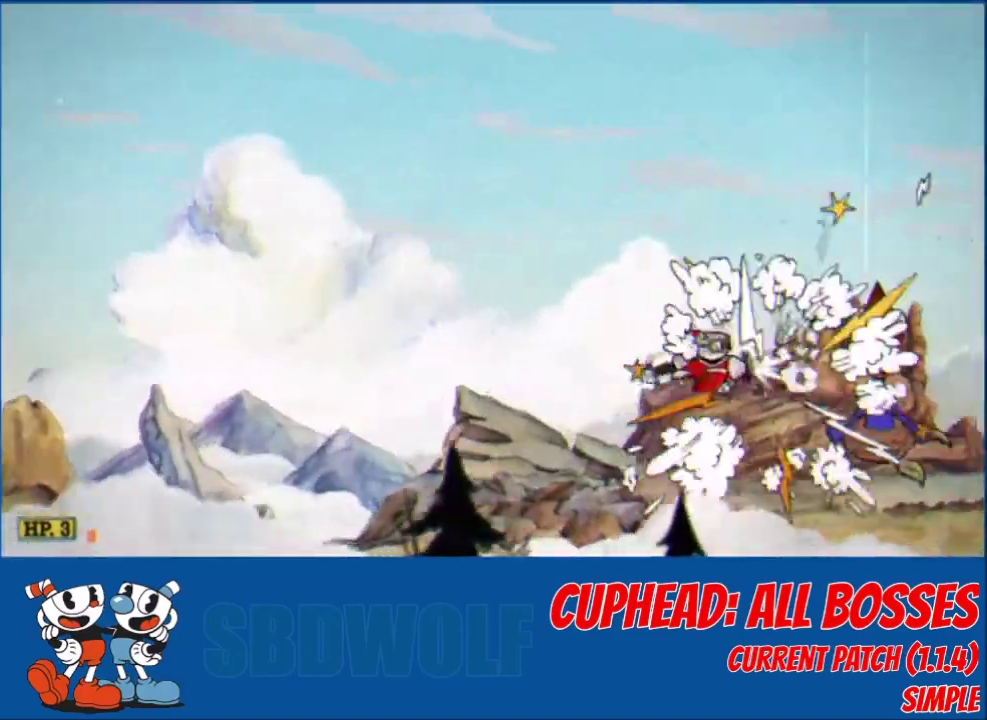
{"buttons": ["L2"], "left_stick": "center", "events": [[100, "DPAD_DOWN", "up"]]}
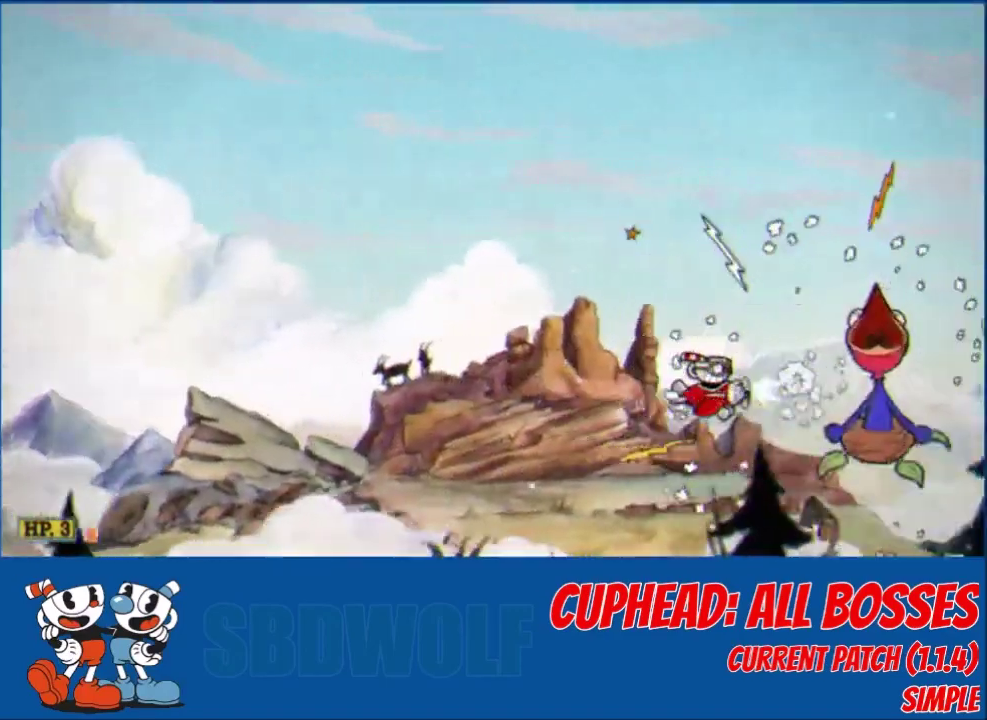
{"buttons": ["L2"], "left_stick": "center", "events": []}
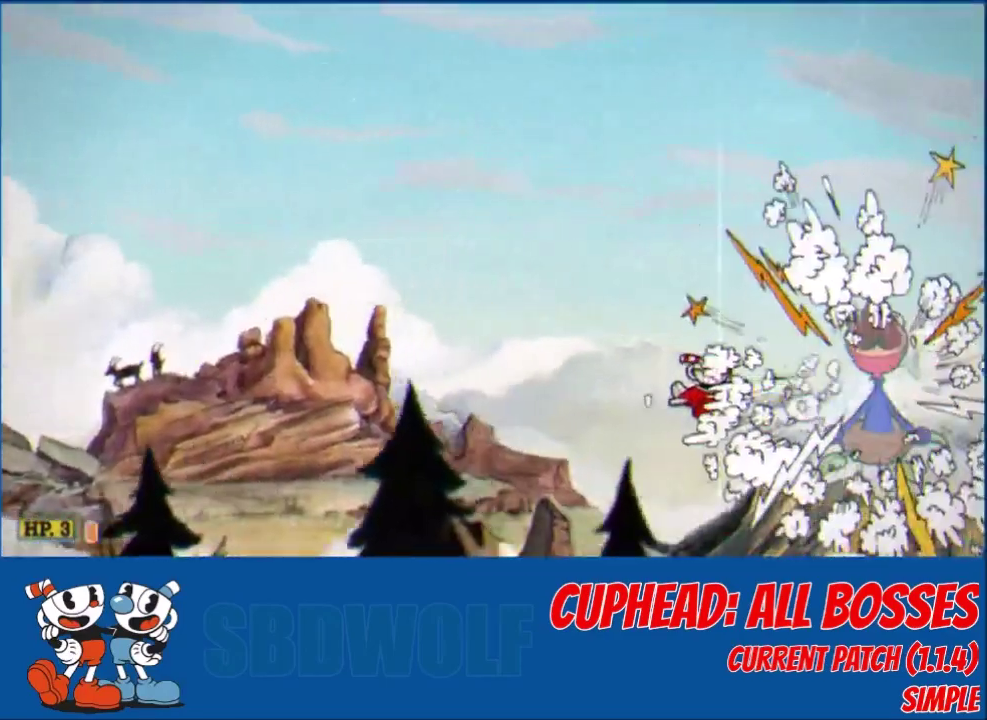
{"buttons": ["L2"], "left_stick": "center", "events": []}
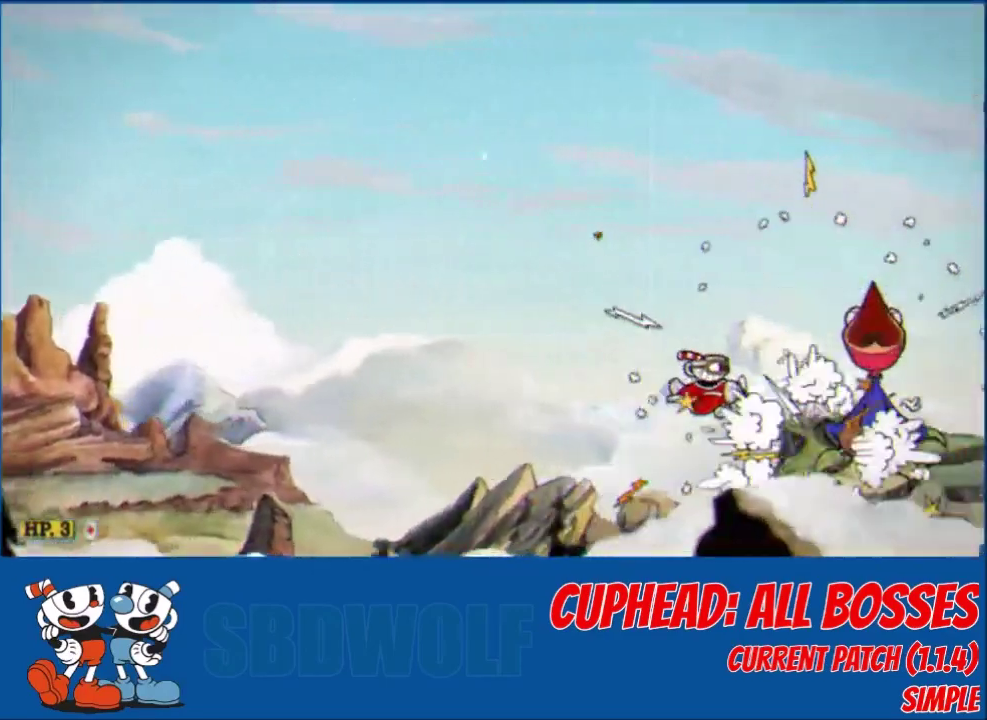
{"buttons": ["L2"], "left_stick": "center", "events": [[134, "A", "down"], [134, "X", "down"], [201, "X", "up"], [234, "A", "up"]]}
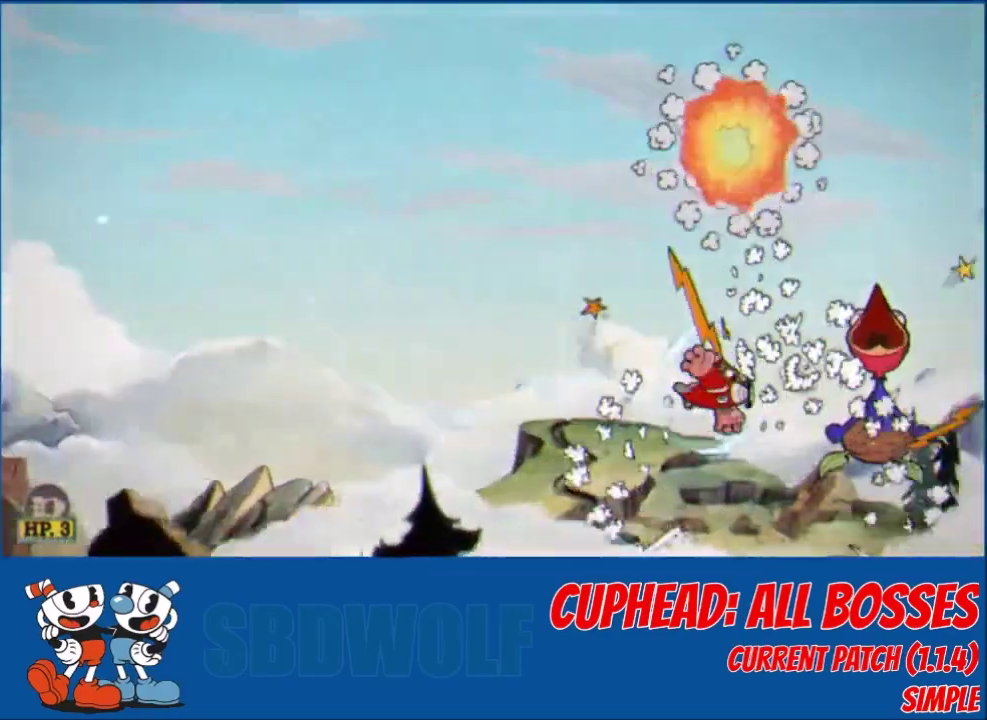
{"buttons": ["L2"], "left_stick": "center", "events": []}
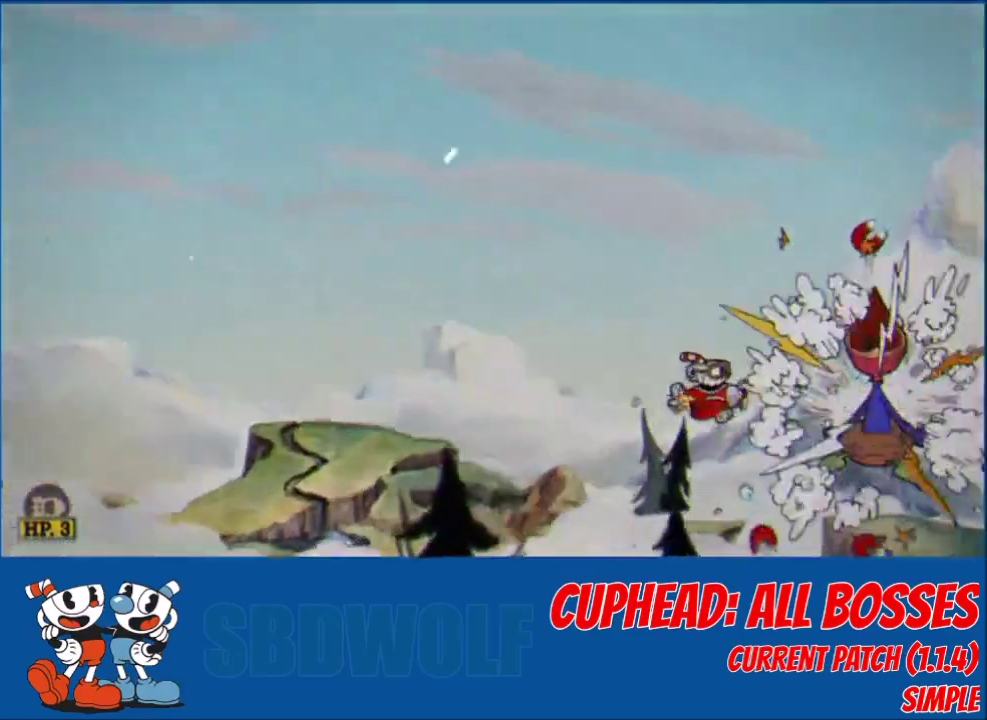
{"buttons": ["L2"], "left_stick": "center", "events": []}
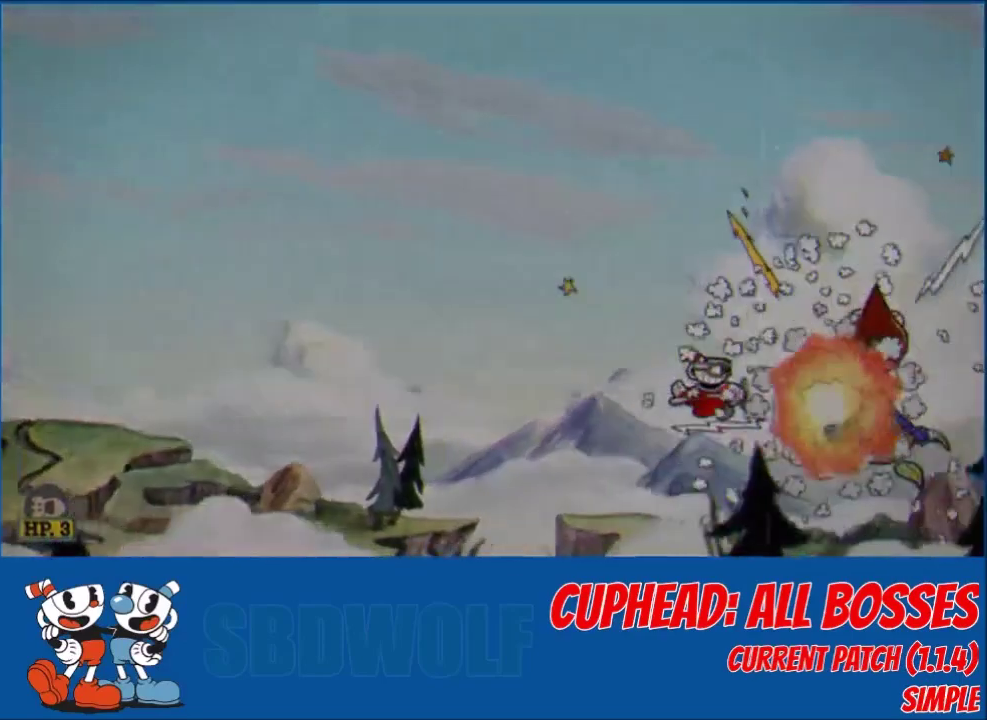
{"buttons": [], "left_stick": "center", "events": [[200, "L2", "up"]]}
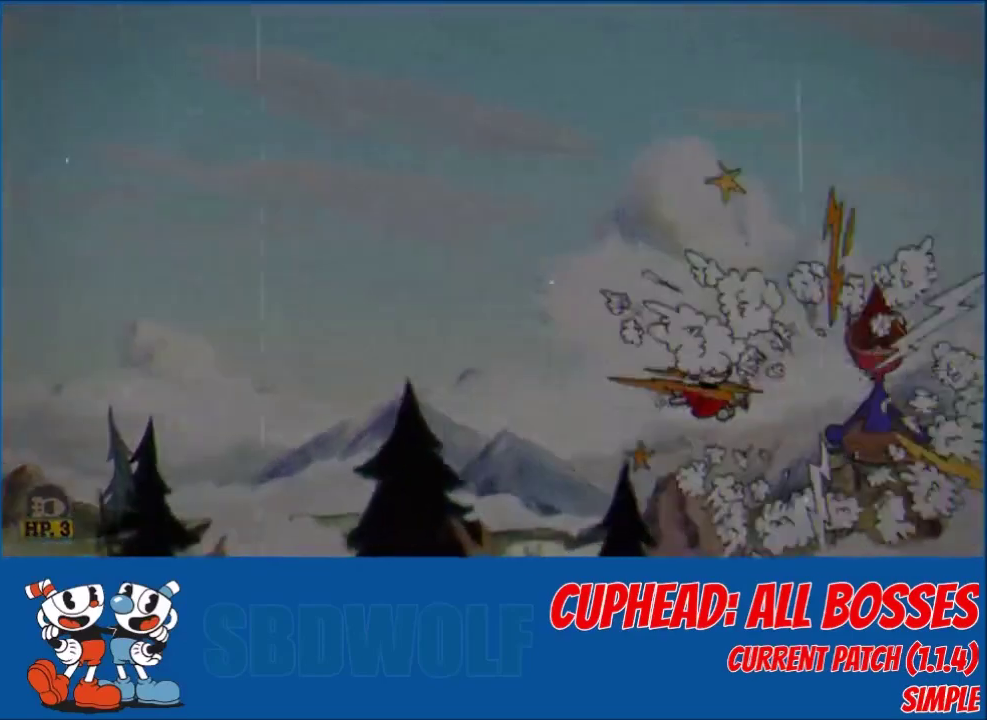
{"buttons": [], "left_stick": "center", "events": []}
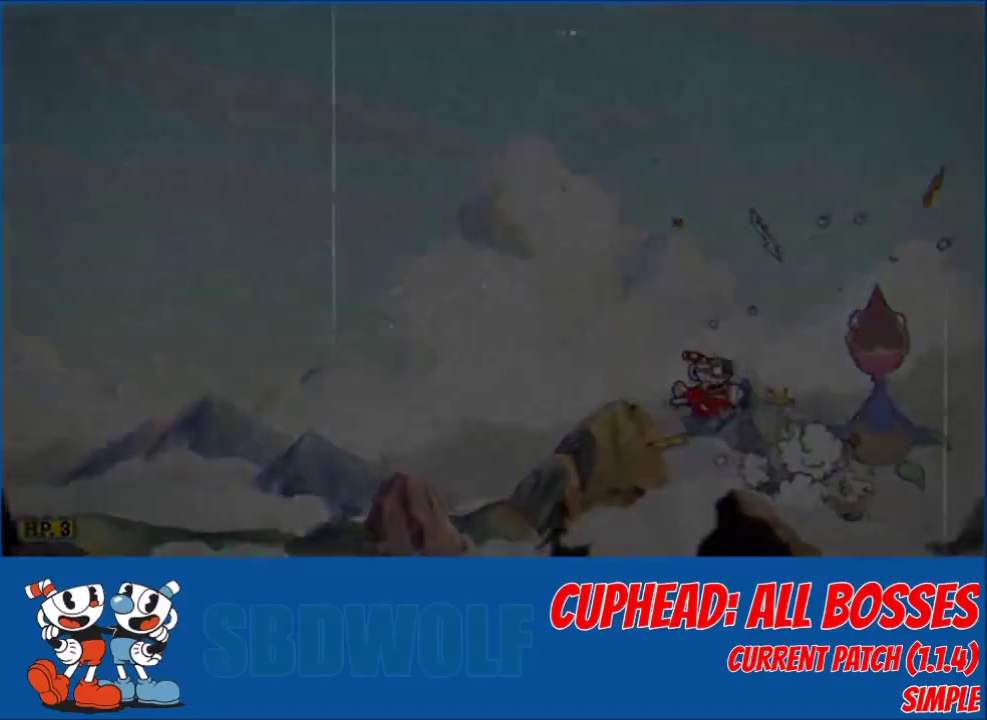
{"buttons": [], "left_stick": "center", "events": []}
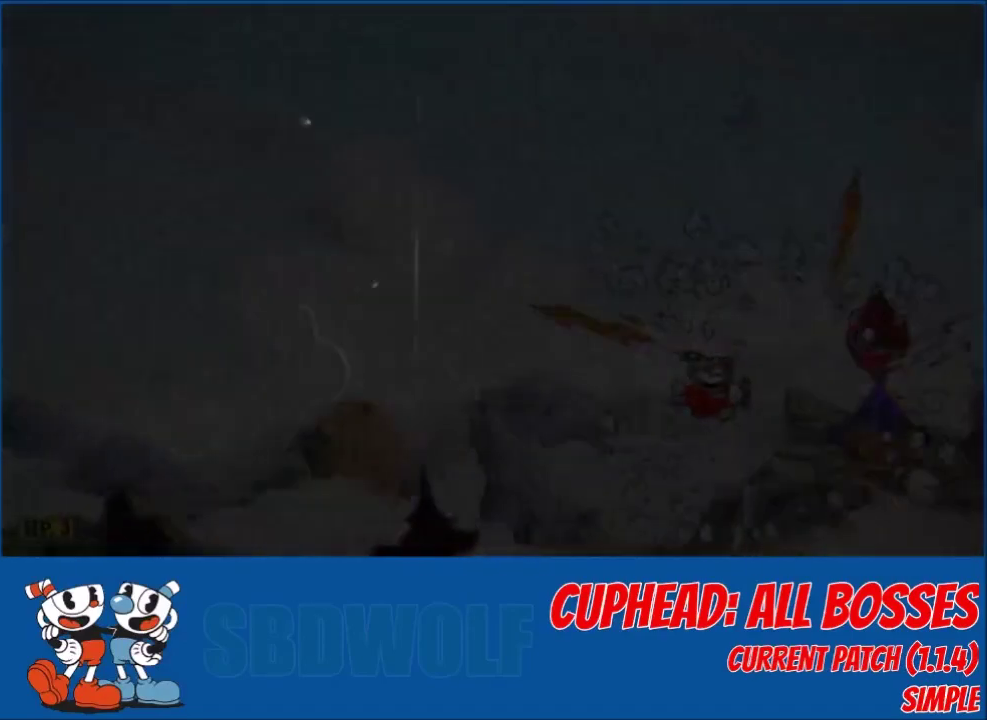
{"buttons": [], "left_stick": "center", "events": []}
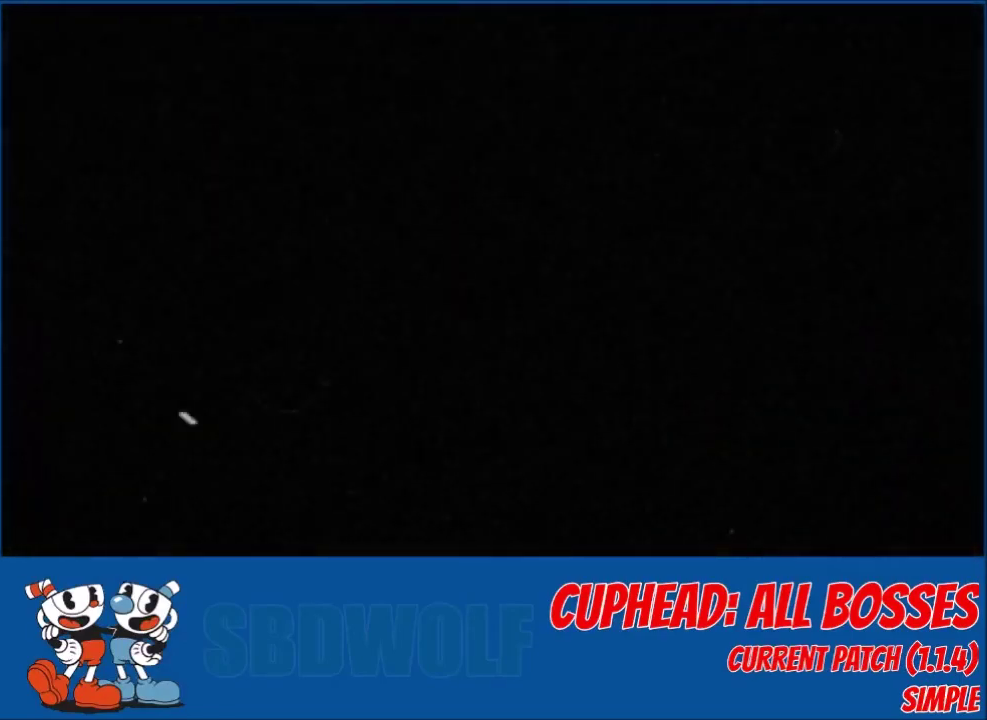
{"buttons": [], "left_stick": "center", "events": []}
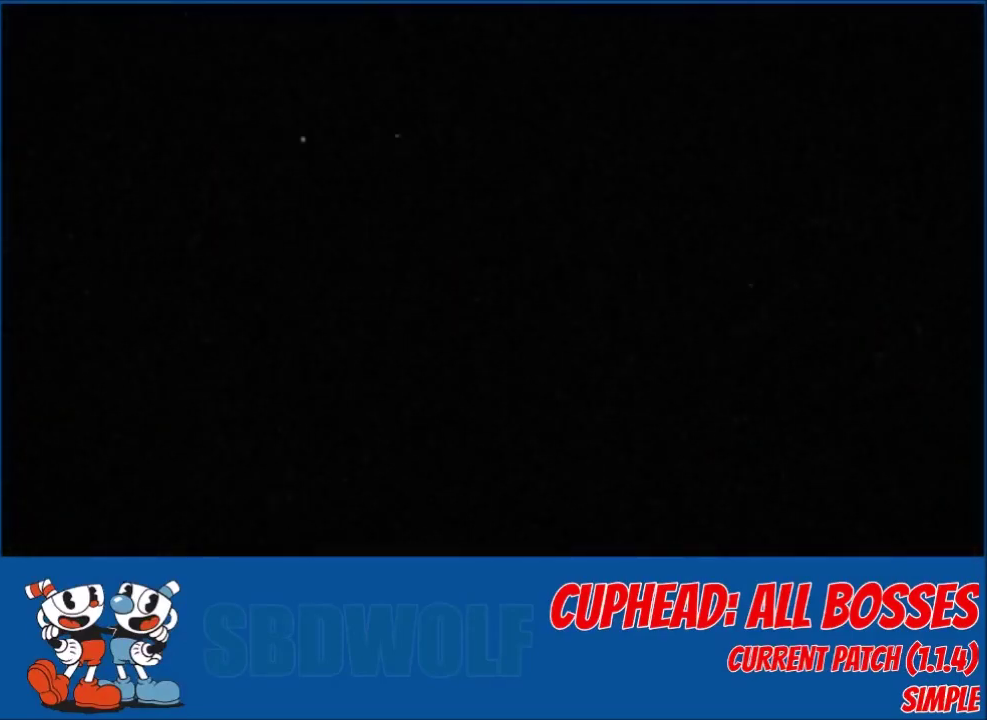
{"buttons": [], "left_stick": "center", "events": [[301, "R1", "down"], [501, "R1", "up"]]}
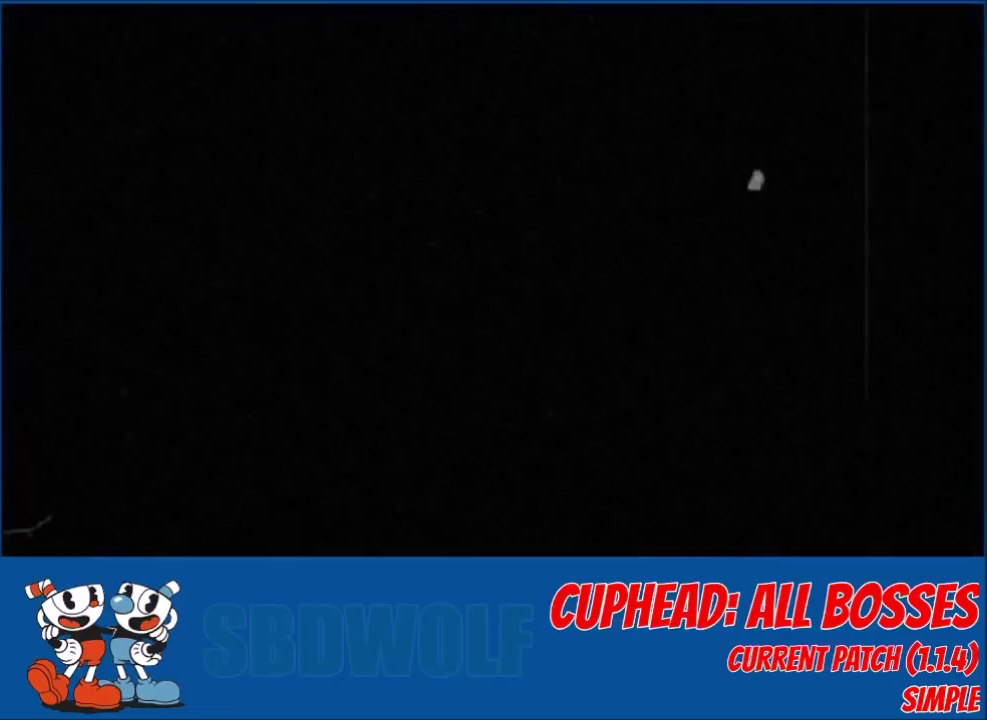
{"buttons": [], "left_stick": "center", "events": [[67, "R1", "down"], [167, "R1", "up"], [200, "R1", "down"], [267, "R1", "up"], [334, "R1", "down"], [400, "R1", "up"], [434, "R1", "down"], [500, "R1", "up"]]}